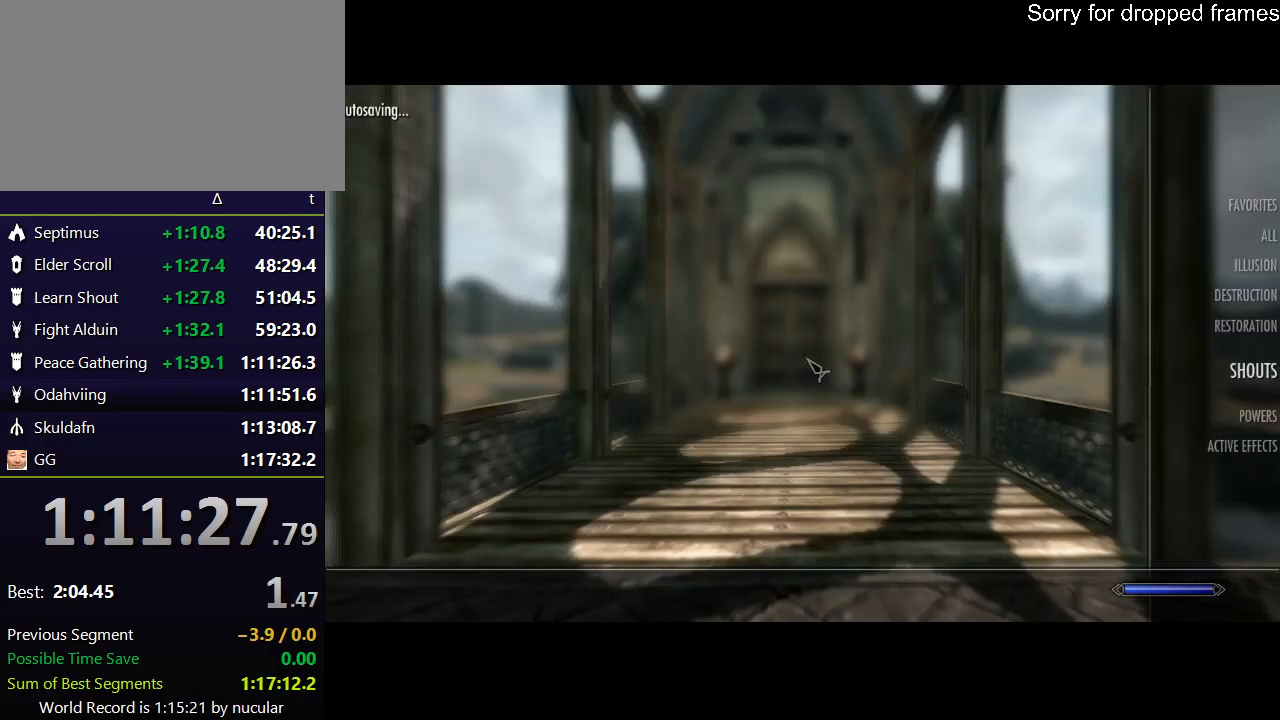
Gameplay with keyboard and mouse; each line is a JSON object with the keys and mouse buttons held at the frame after it. "events" lists presses ("down") and releases ("up") of "1", "2", "3", "4", "5", "a", "alt", "c", "ctrl", "d", "e", "f", "q", "r", "s", "shift", "space", "tab", "v", "w", "x", "z", "mouse_left", "mouse_middle", "mouse_right", "mouse_wheel_up" and "mouse_wheel_down" between this image and that frame as [ms after this image, input, new state], when the widget could be followed in between. "mouse_left", "mouse_middle", "mouse_right", "mouse_wheel_up", "mouse_wheel_down" = the "left", "middle", "right", "wheel_up", "wheel_down" buttons of the "mouse" list. No other keys are recorded. Not read: mouse_move.
{"keys": ["a"], "mouse": [], "events": [[334, "a", "down"]]}
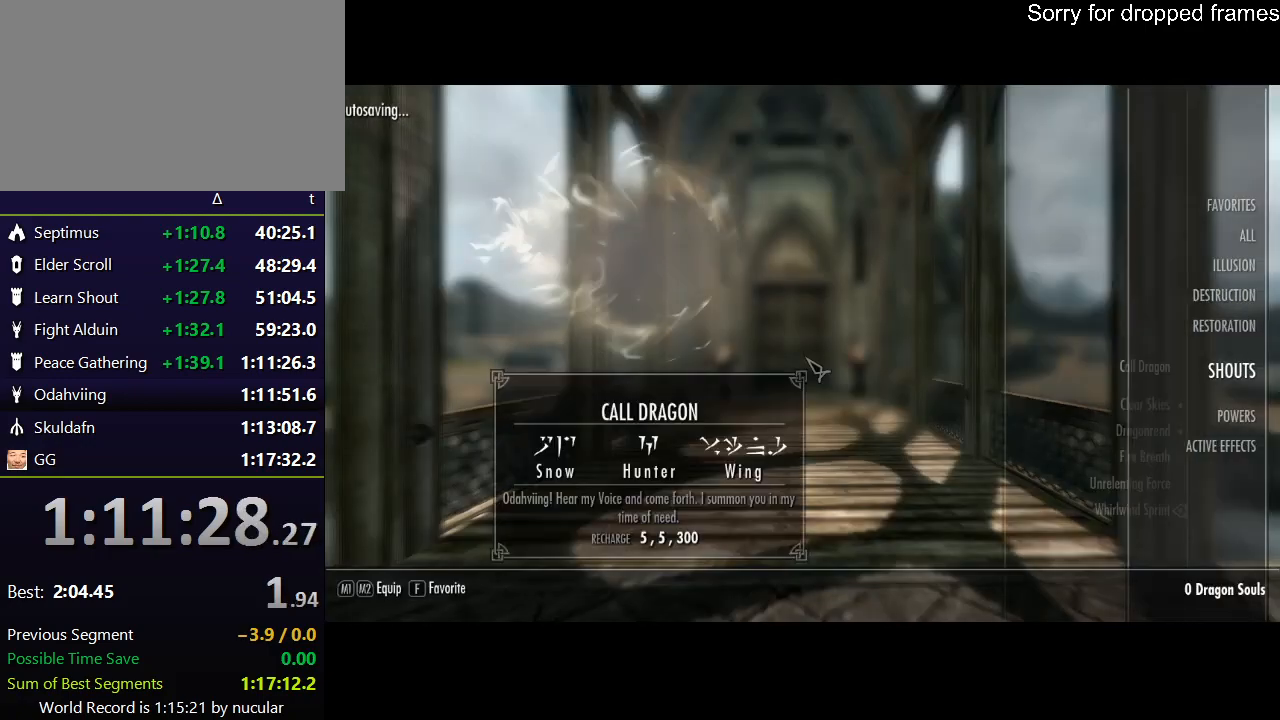
{"keys": [], "mouse": [], "events": [[34, "a", "up"]]}
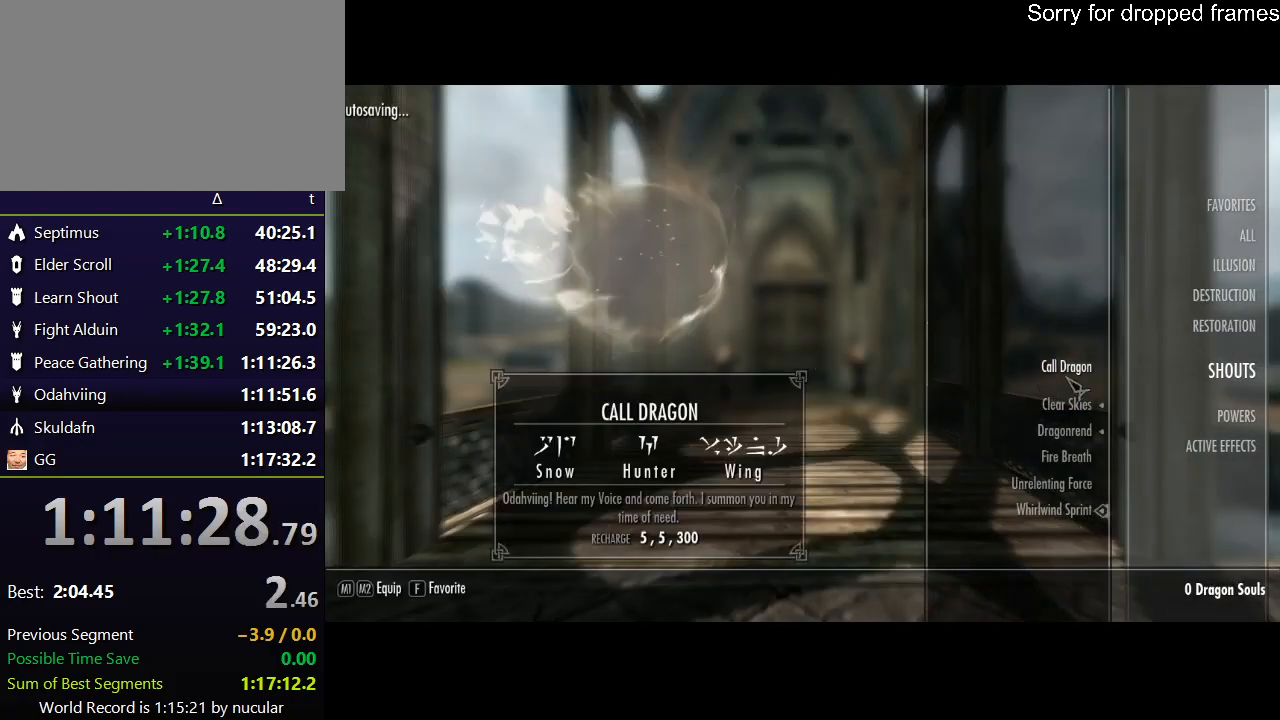
{"keys": ["w"], "mouse": [], "events": [[33, "mouse_left", "down"], [133, "mouse_left", "up"], [167, "tab", "down"], [267, "tab", "up"], [367, "w", "down"]]}
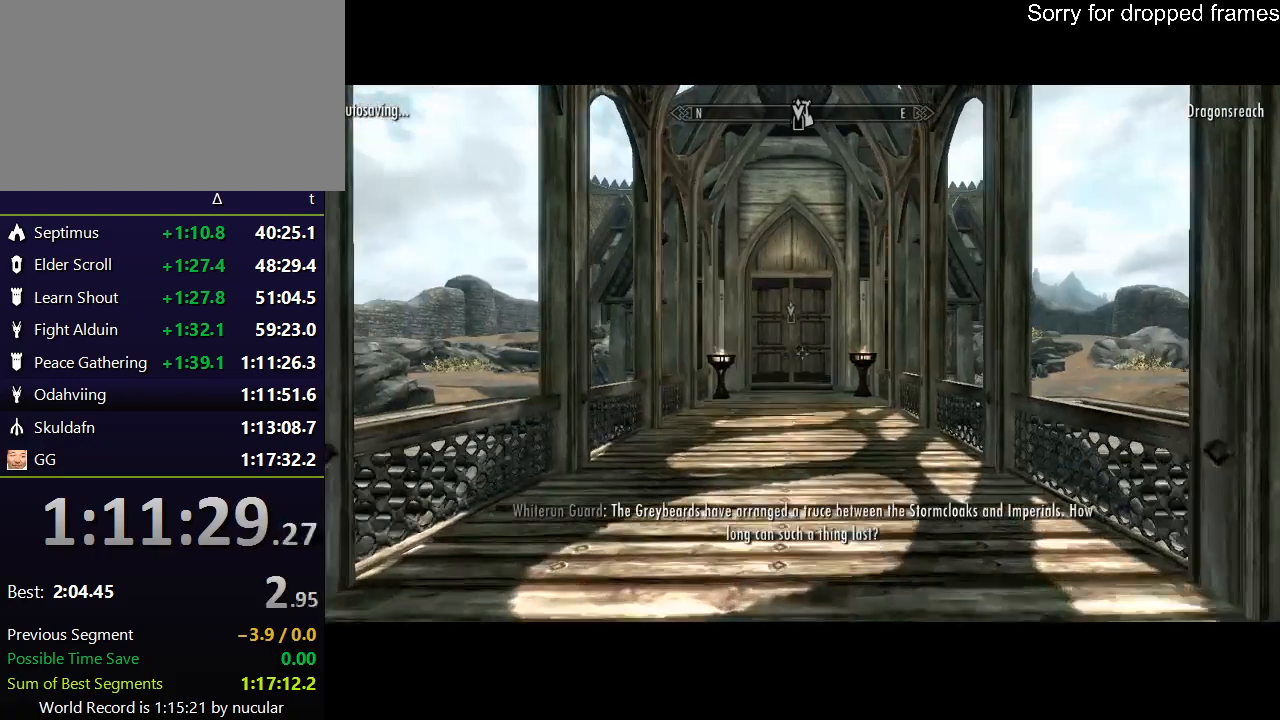
{"keys": ["shift", "w"], "mouse": [], "events": [[67, "shift", "down"]]}
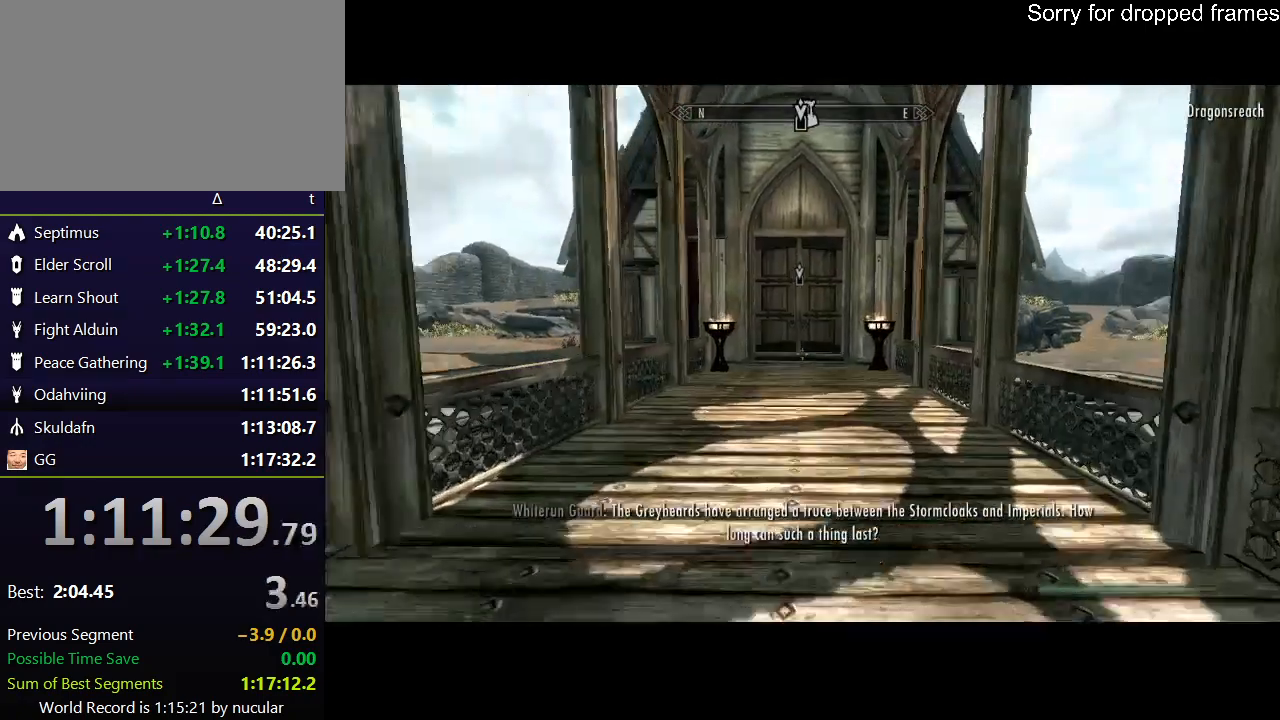
{"keys": ["shift", "w"], "mouse": [], "events": []}
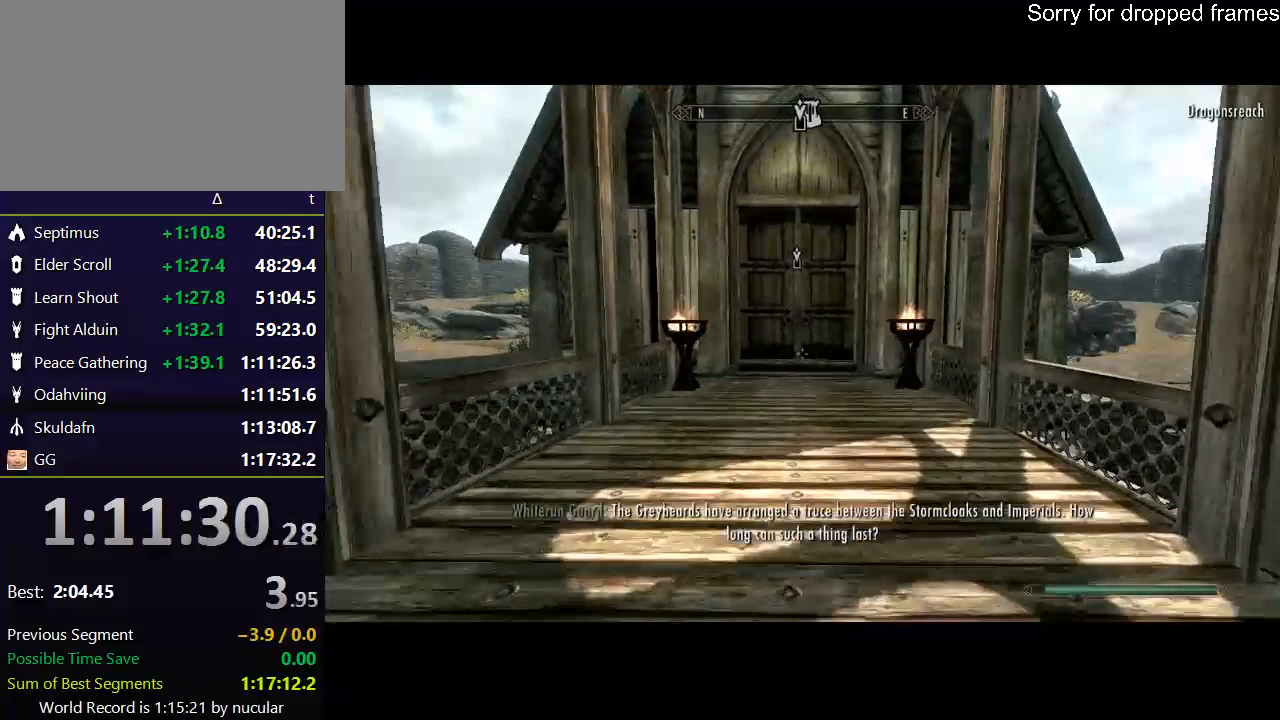
{"keys": ["shift", "w"], "mouse": [], "events": []}
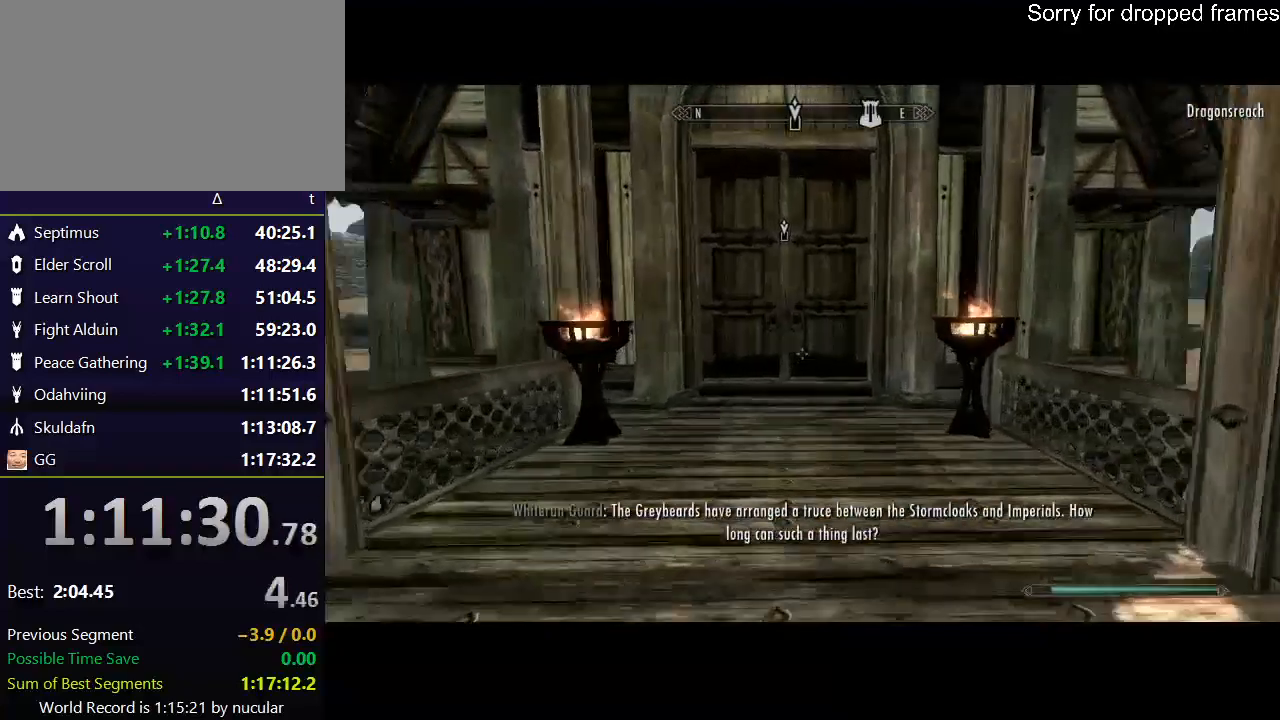
{"keys": ["shift", "w"], "mouse": [], "events": []}
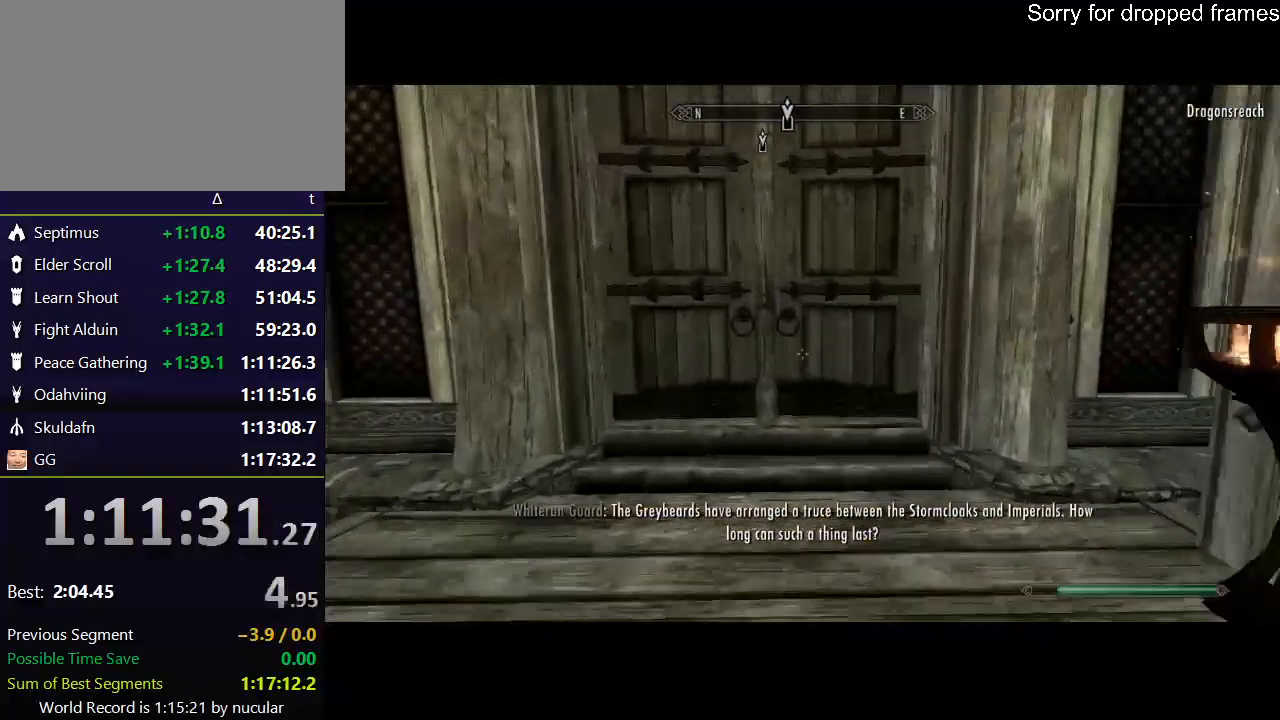
{"keys": ["e"], "mouse": [], "events": [[301, "e", "down"], [401, "shift", "up"], [401, "w", "up"]]}
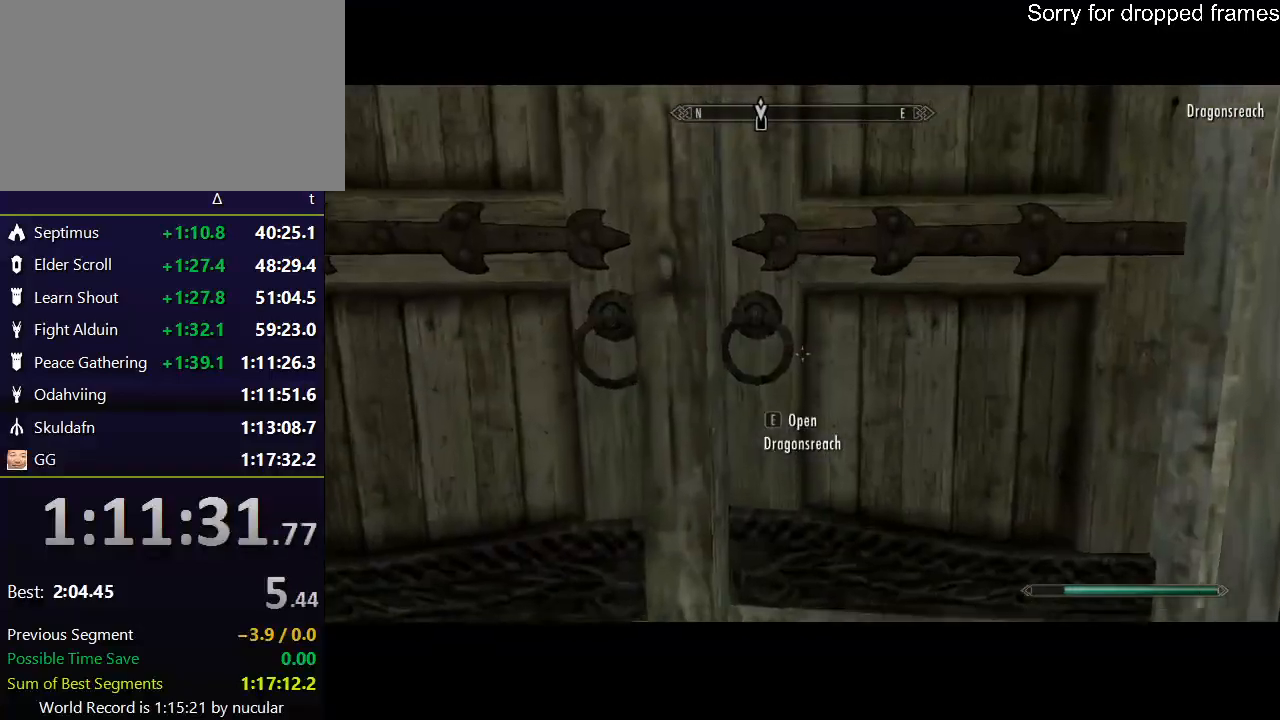
{"keys": [], "mouse": [], "events": [[33, "e", "up"], [67, "e", "down"], [133, "e", "up"], [167, "e", "down"], [267, "e", "up"], [300, "e", "down"], [367, "e", "up"], [400, "e", "down"], [467, "e", "up"]]}
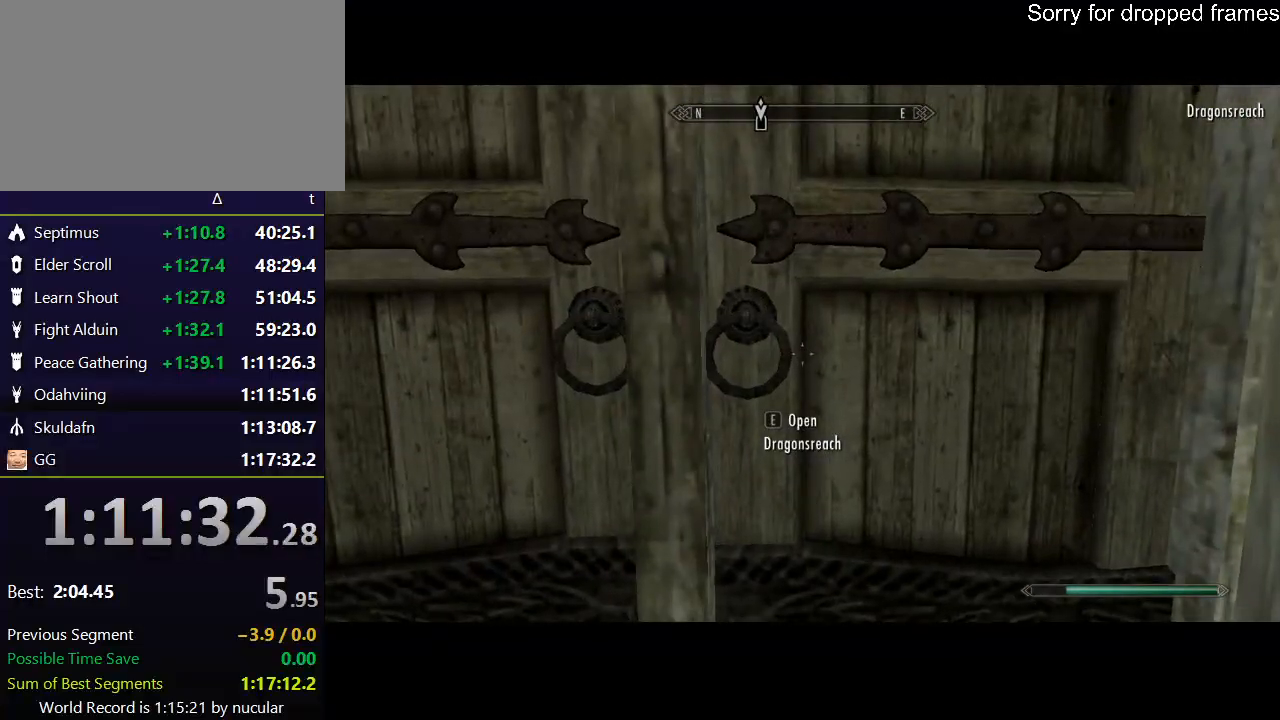
{"keys": ["e"], "mouse": [], "events": [[34, "e", "down"], [100, "e", "up"], [134, "e", "down"], [234, "e", "up"], [301, "e", "down"]]}
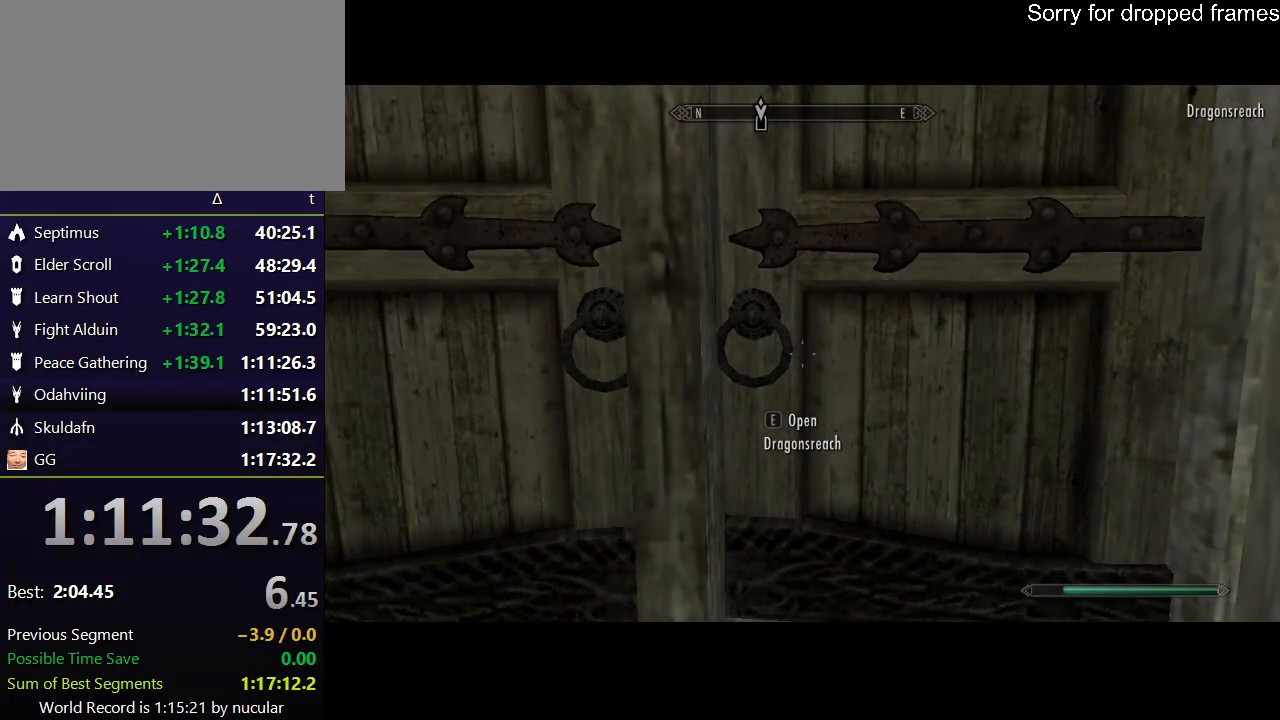
{"keys": [], "mouse": [], "events": [[33, "e", "up"]]}
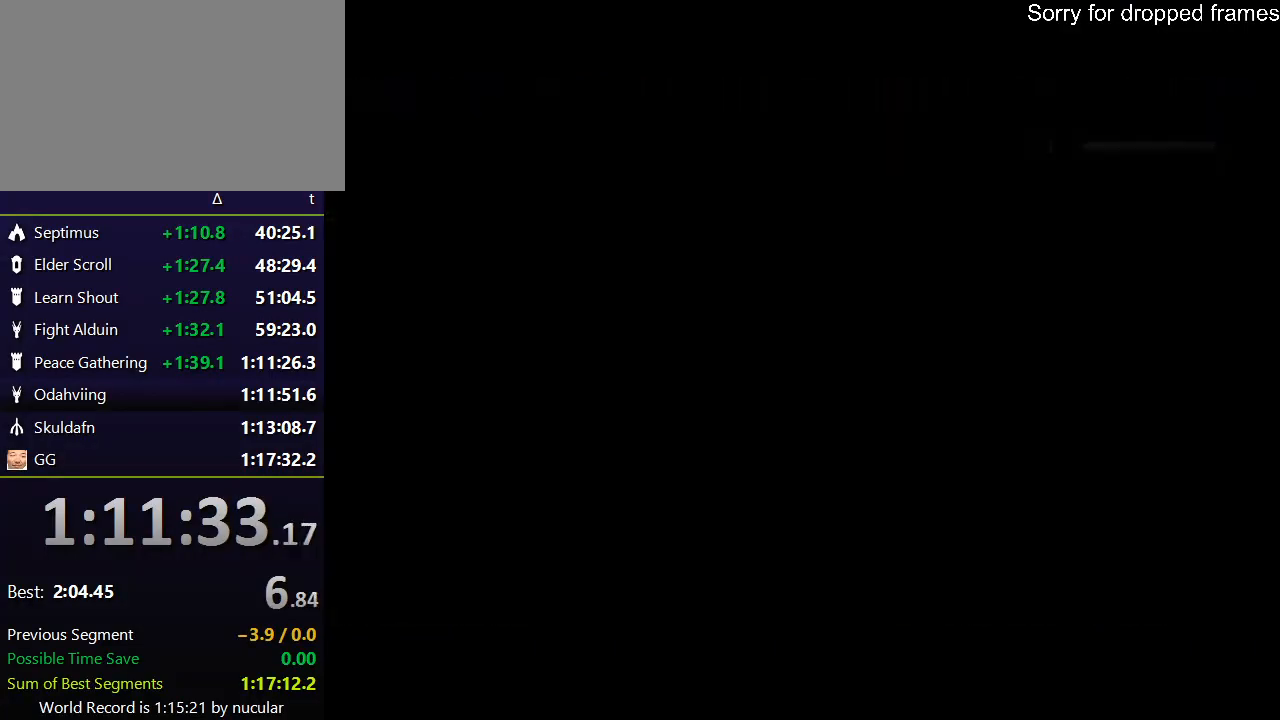
{"keys": [], "mouse": [], "events": []}
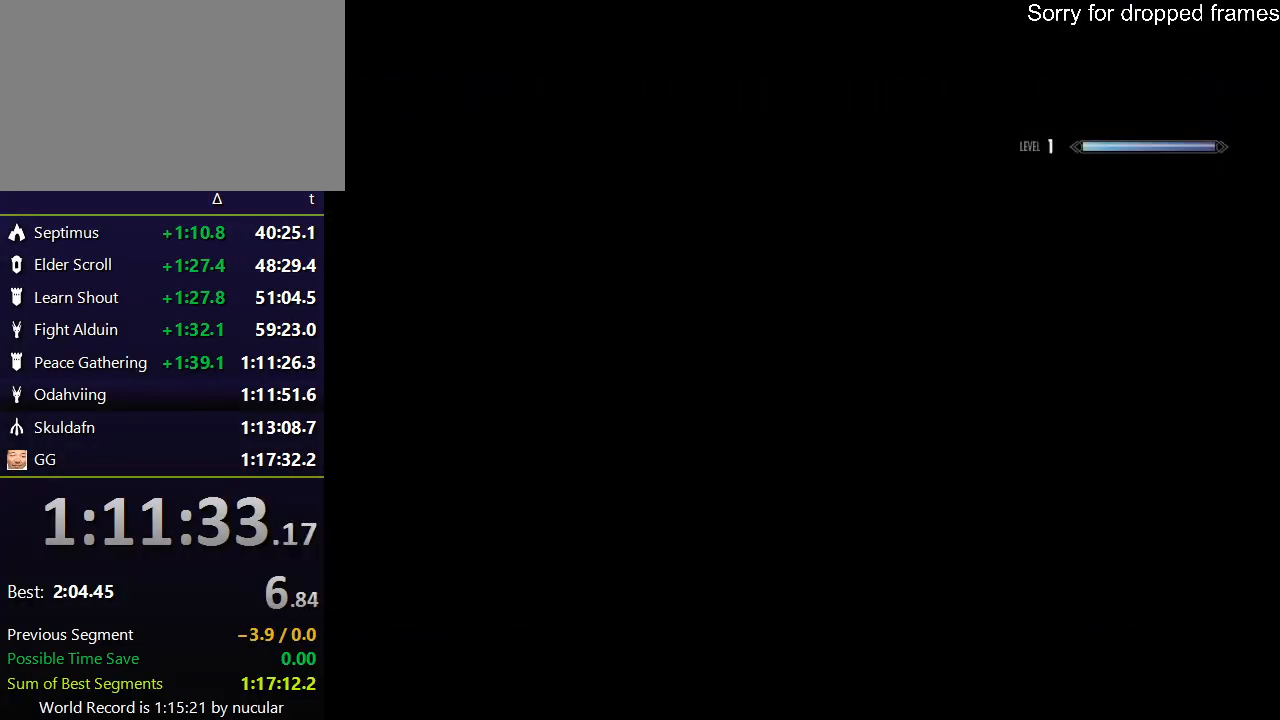
{"keys": [], "mouse": [], "events": []}
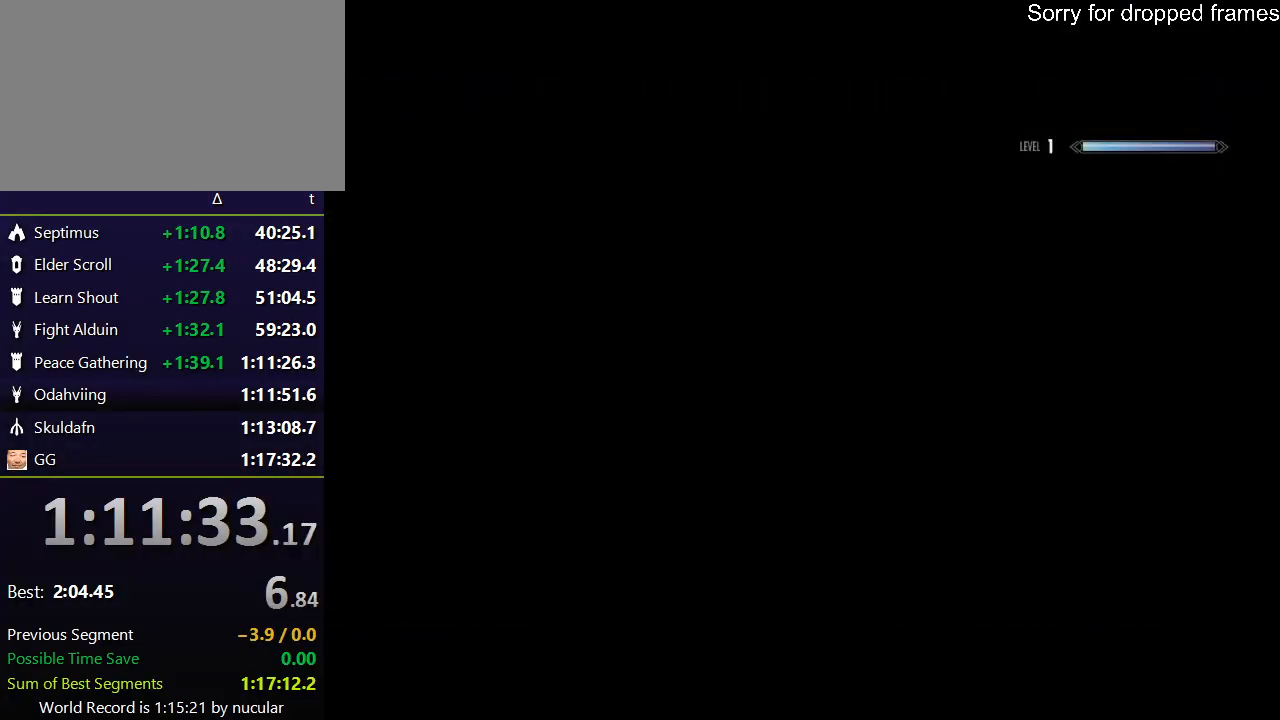
{"keys": [], "mouse": [], "events": []}
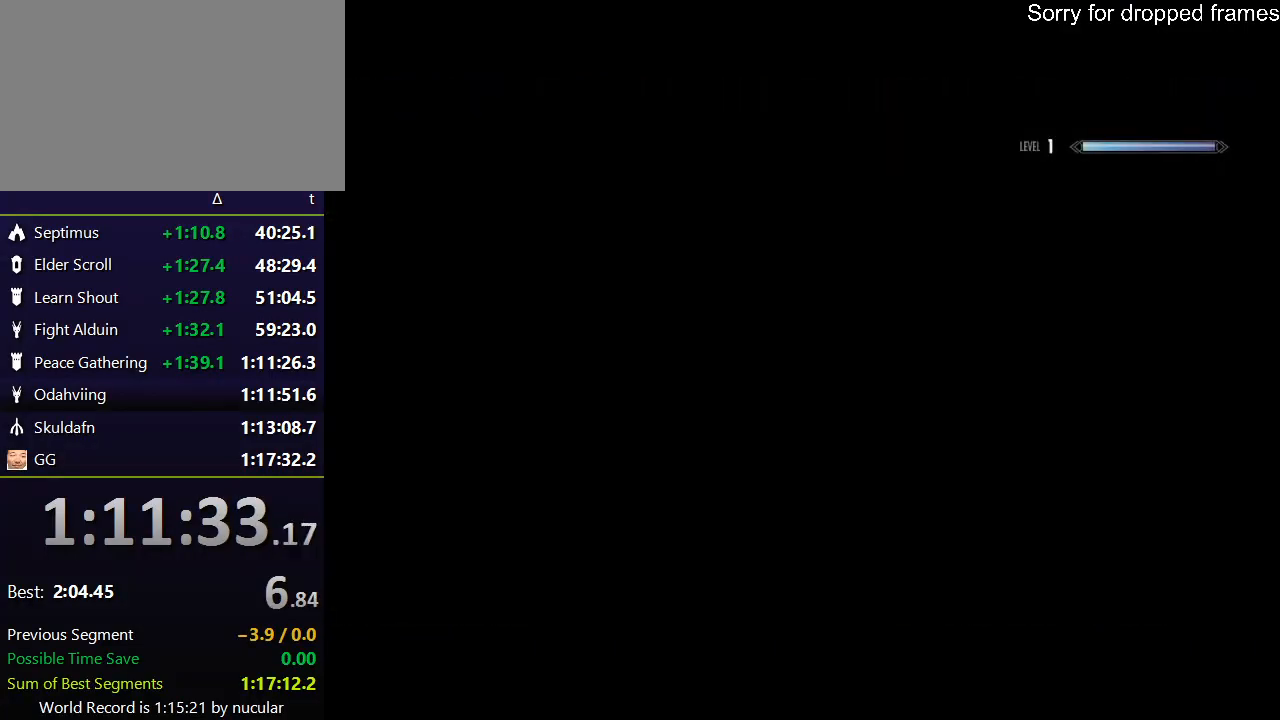
{"keys": [], "mouse": [], "events": []}
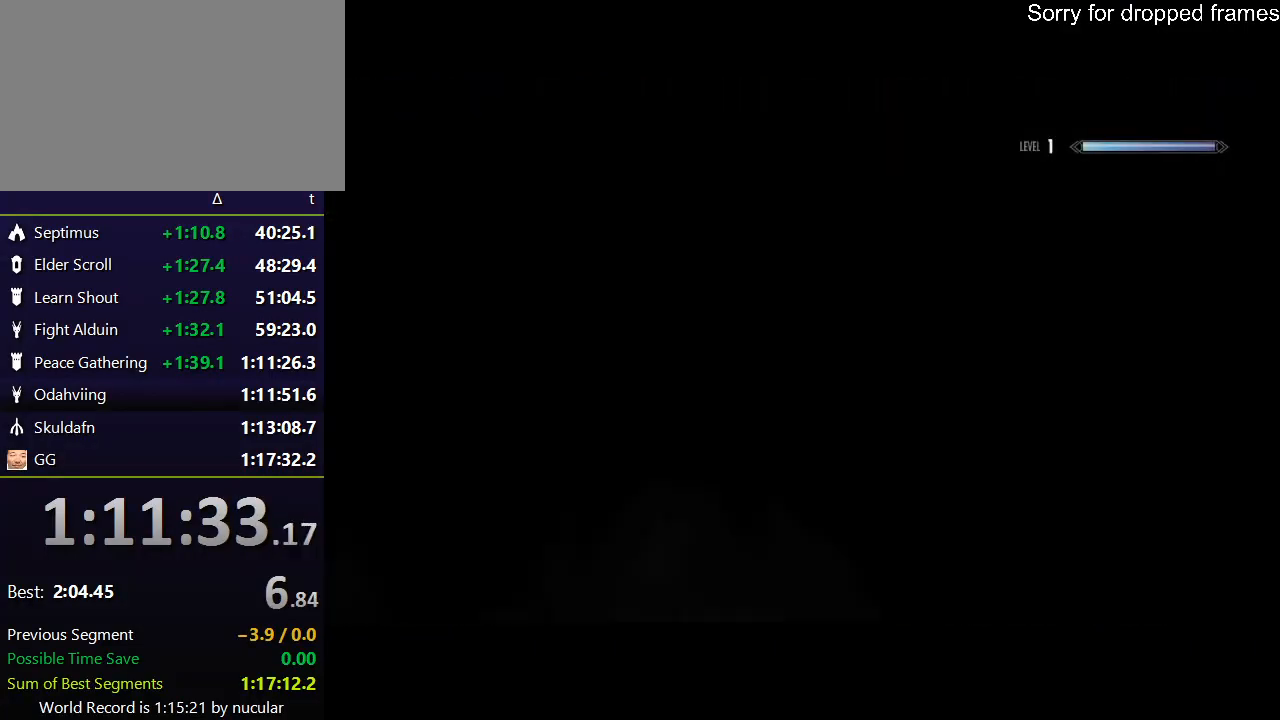
{"keys": [], "mouse": [], "events": []}
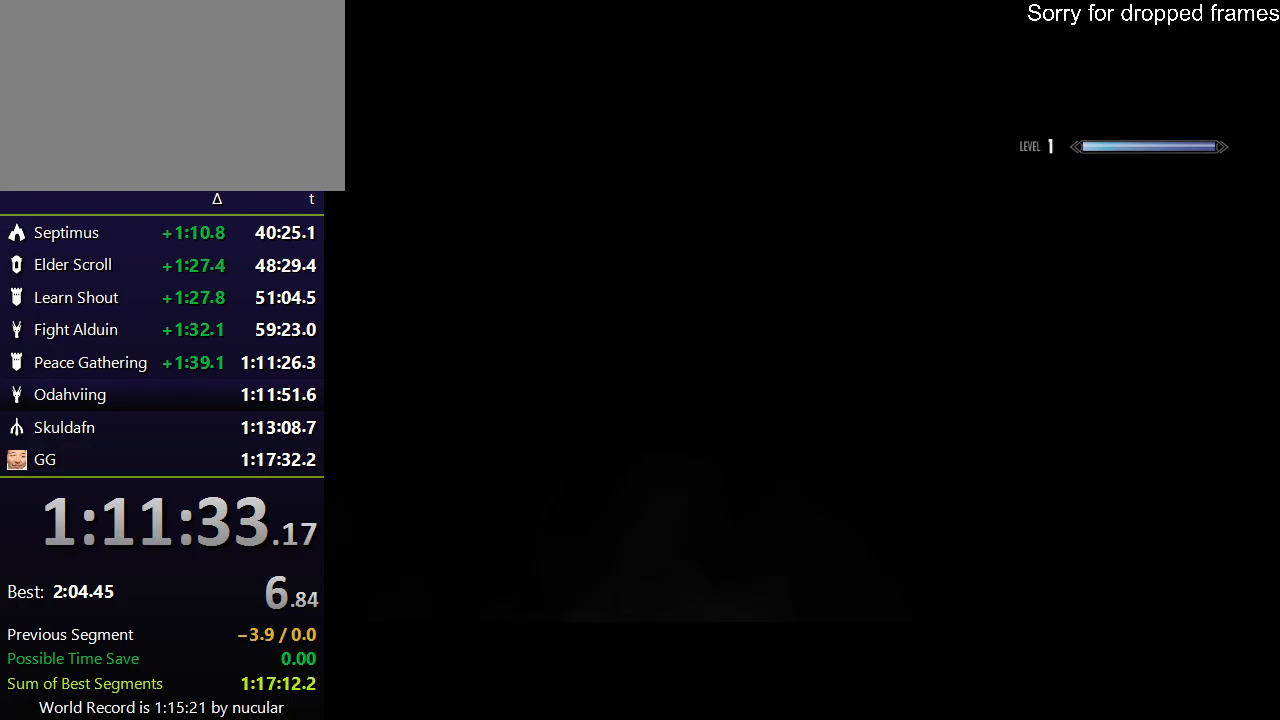
{"keys": [], "mouse": [], "events": []}
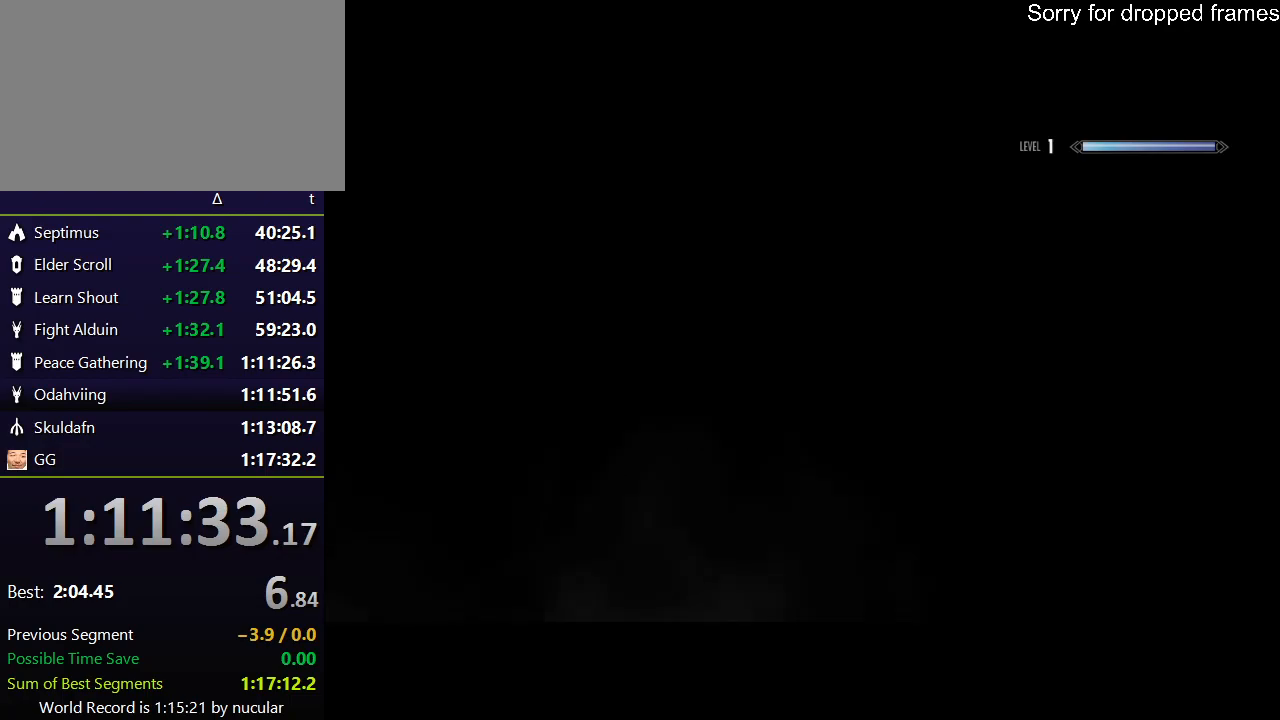
{"keys": [], "mouse": [], "events": []}
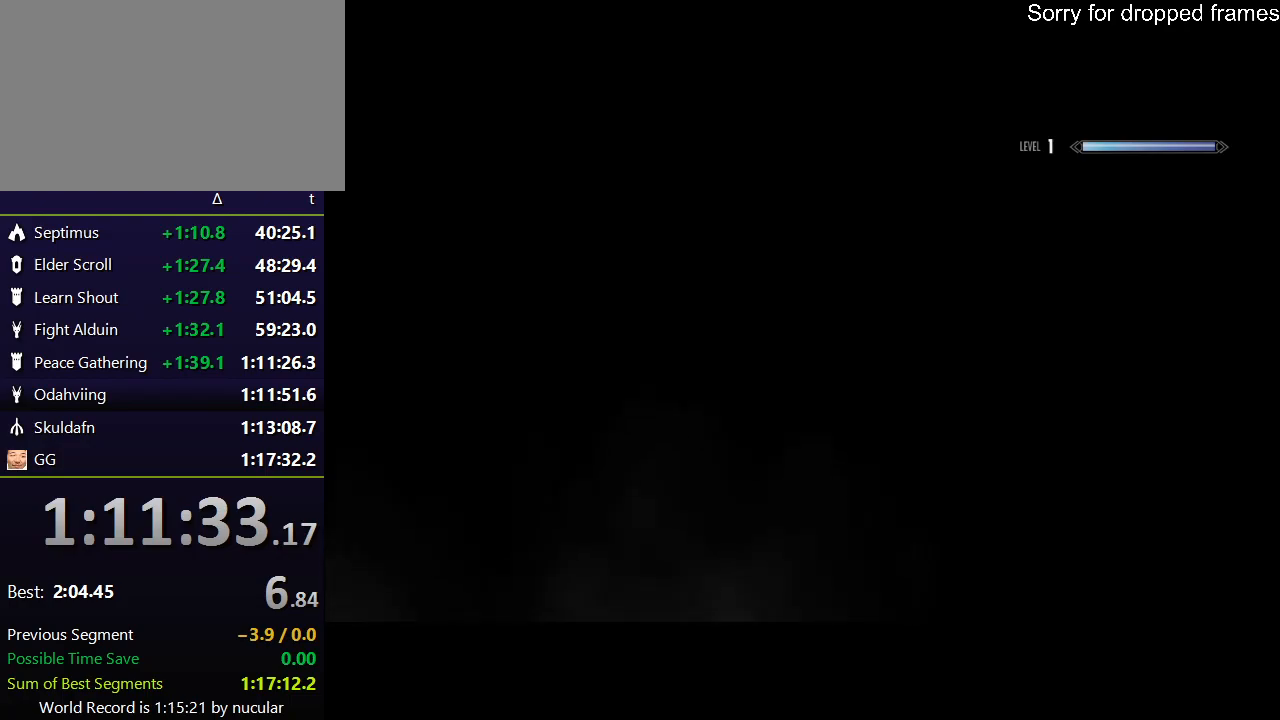
{"keys": ["w"], "mouse": [], "events": [[334, "w", "down"]]}
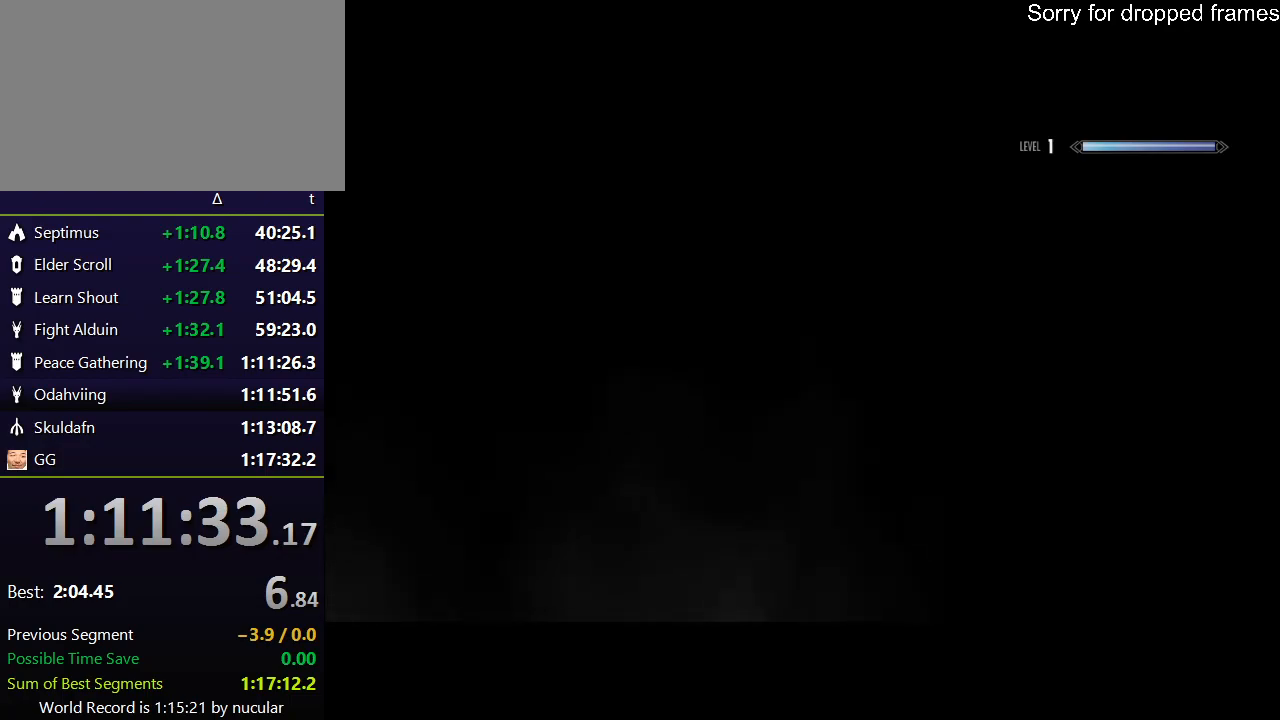
{"keys": [], "mouse": [], "events": [[100, "w", "up"]]}
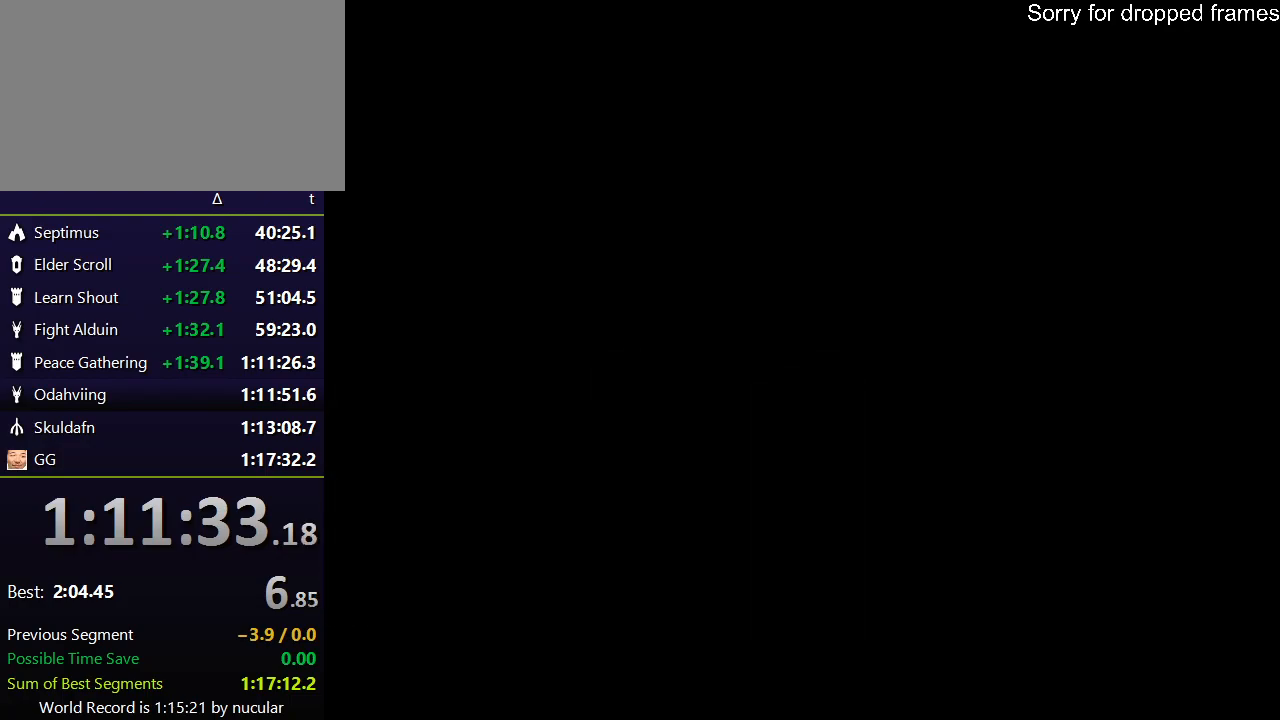
{"keys": ["w"], "mouse": [], "events": [[500, "w", "down"]]}
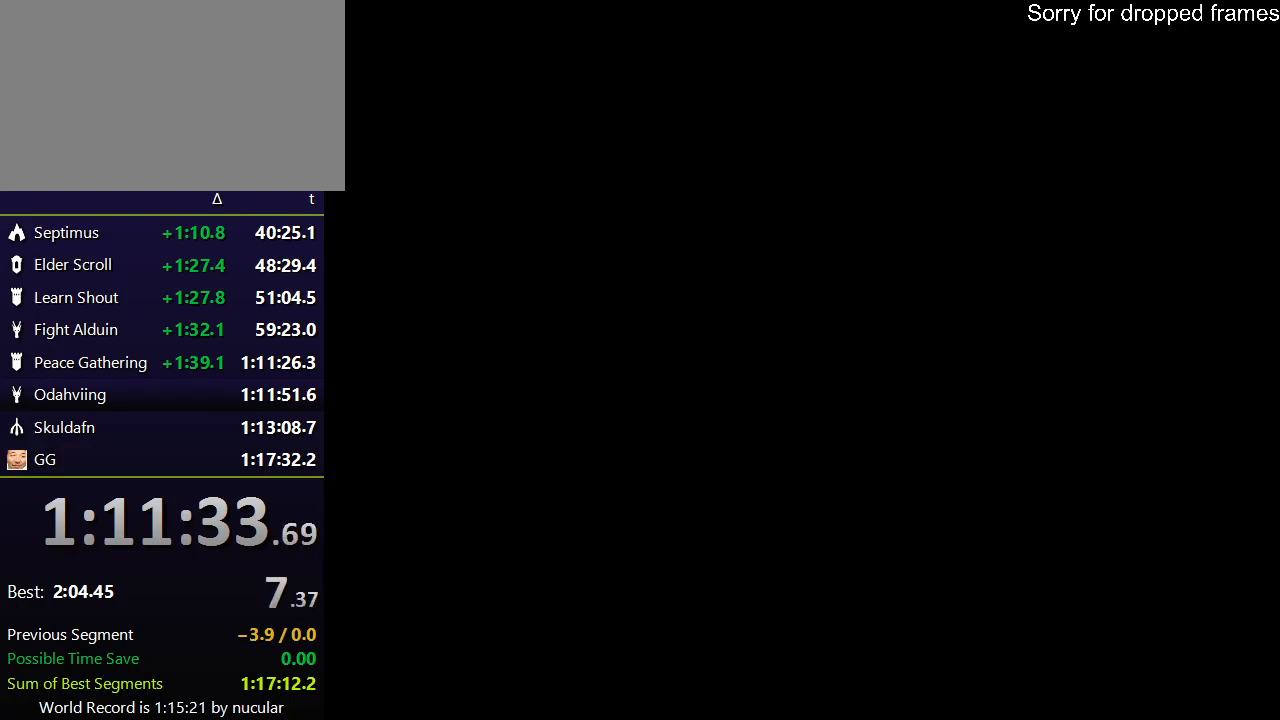
{"keys": ["w"], "mouse": [], "events": []}